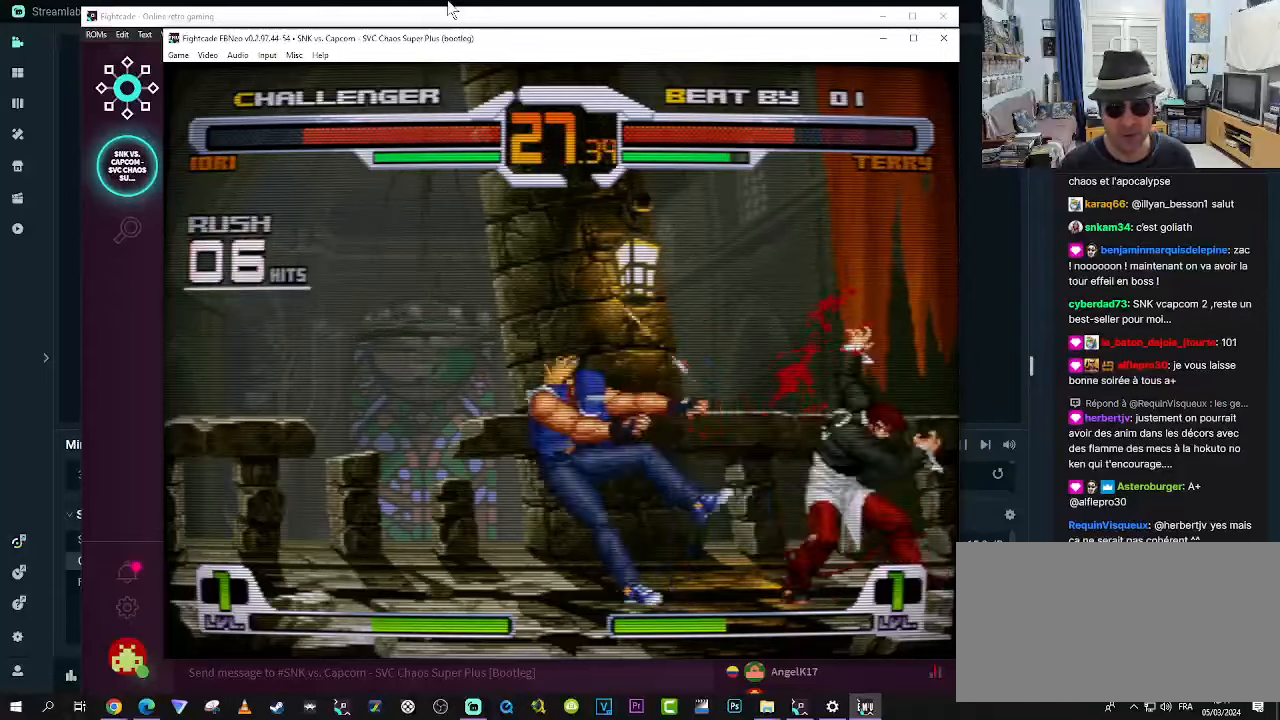
Gameplay with a controller (arcade stick); each line is a JSON object with the inputs held at the frame after it. "events" lists button and stick changes between this image and that frame as [ms after this image, input, new state], when the widget could be followed in between. Not read: L3 R3.
{"buttons": [], "left_stick": "center", "events": []}
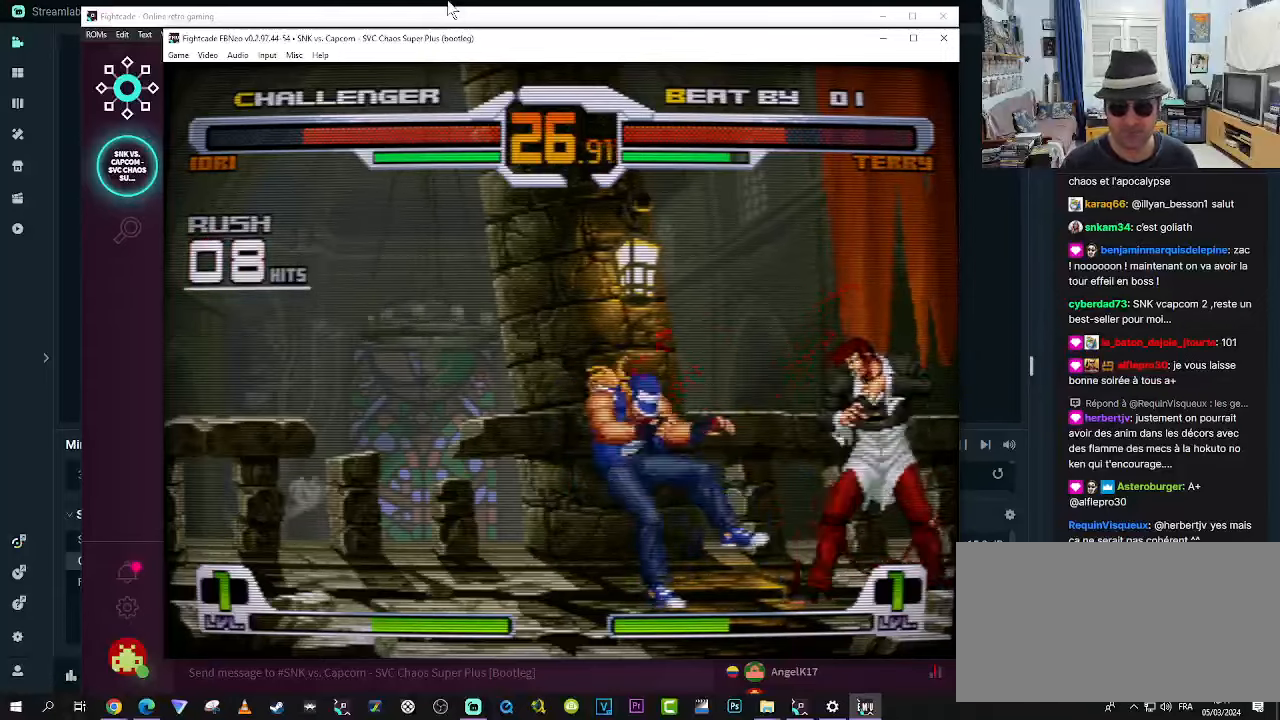
{"buttons": [], "left_stick": "center", "events": []}
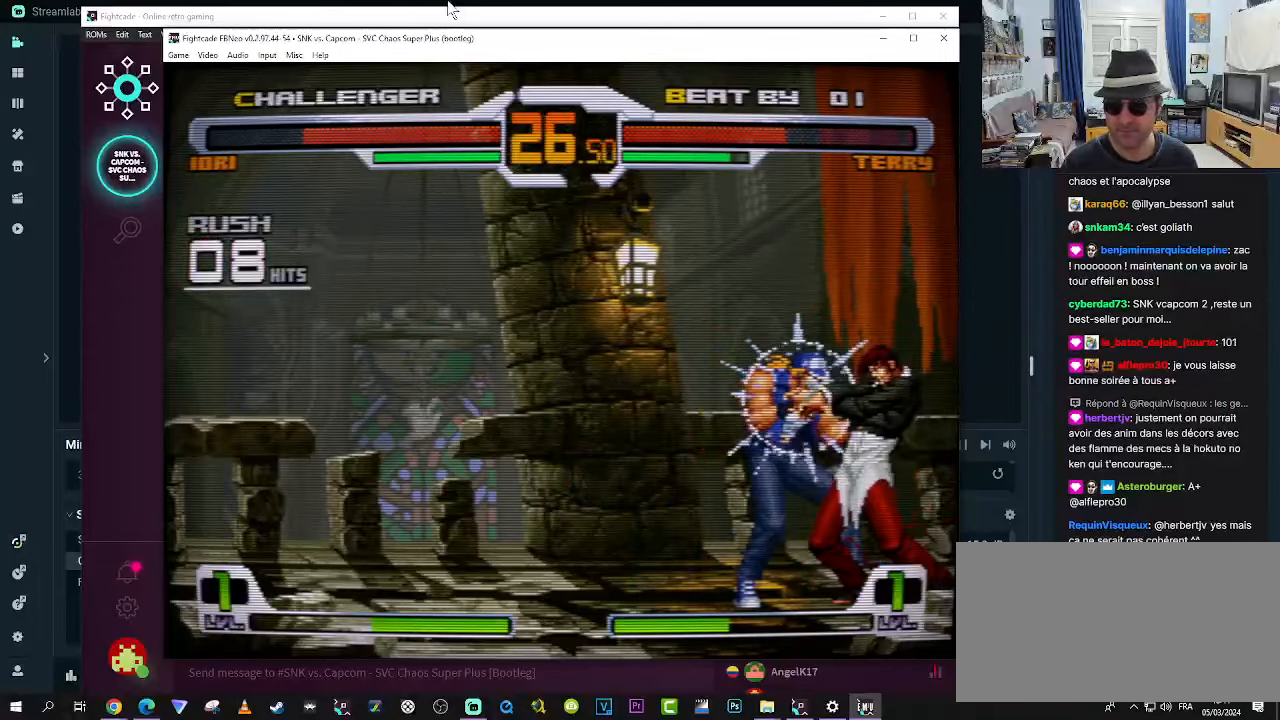
{"buttons": [], "left_stick": "center", "events": []}
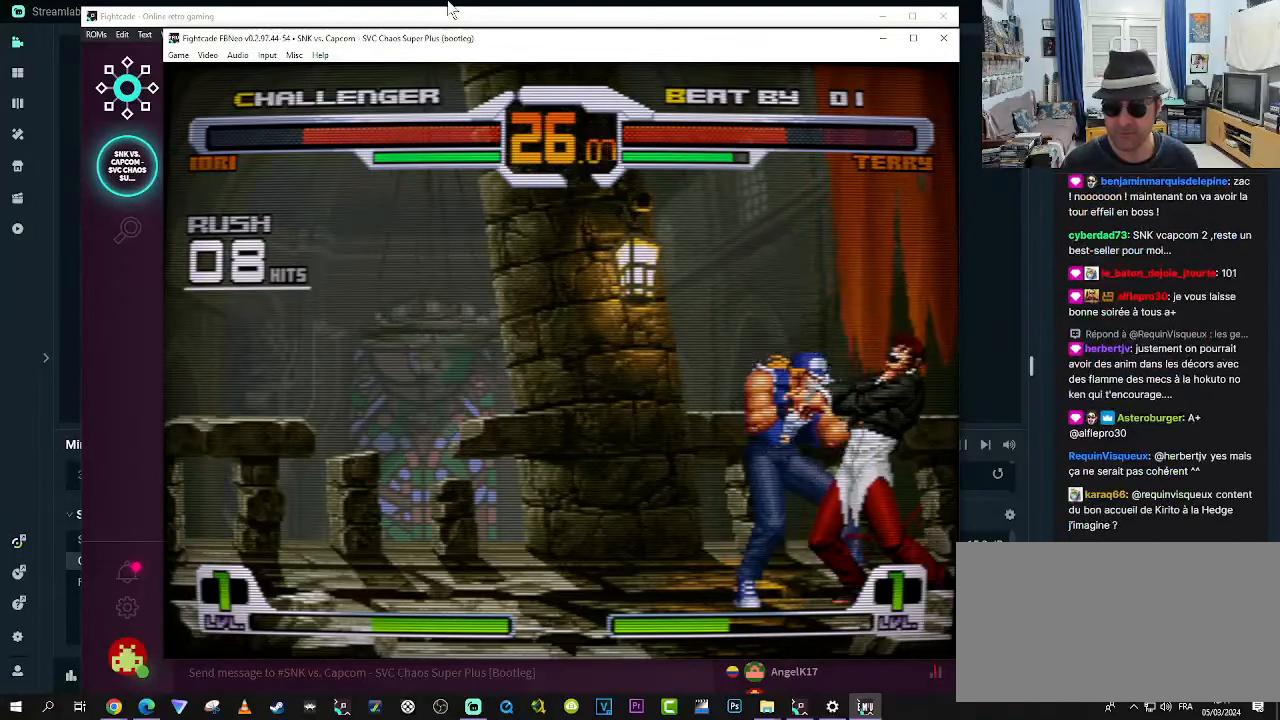
{"buttons": [], "left_stick": "center", "events": []}
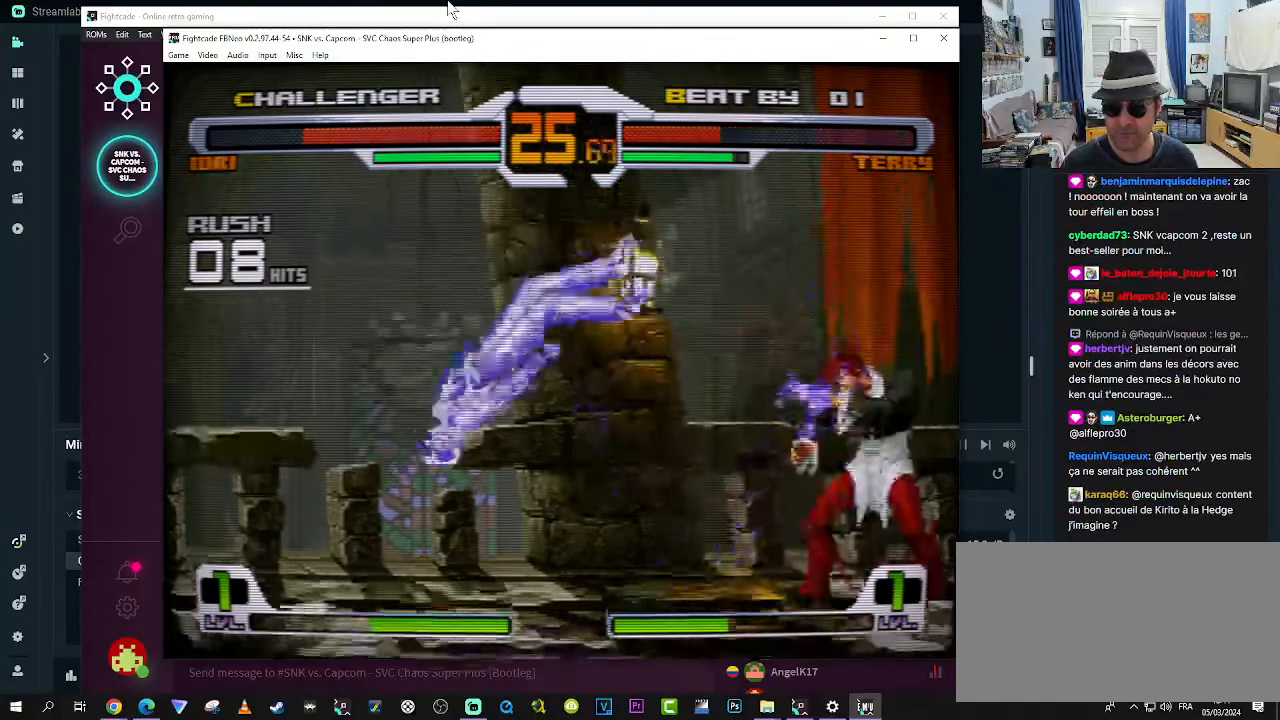
{"buttons": [], "left_stick": "down", "events": [[484, "left_stick", "down"]]}
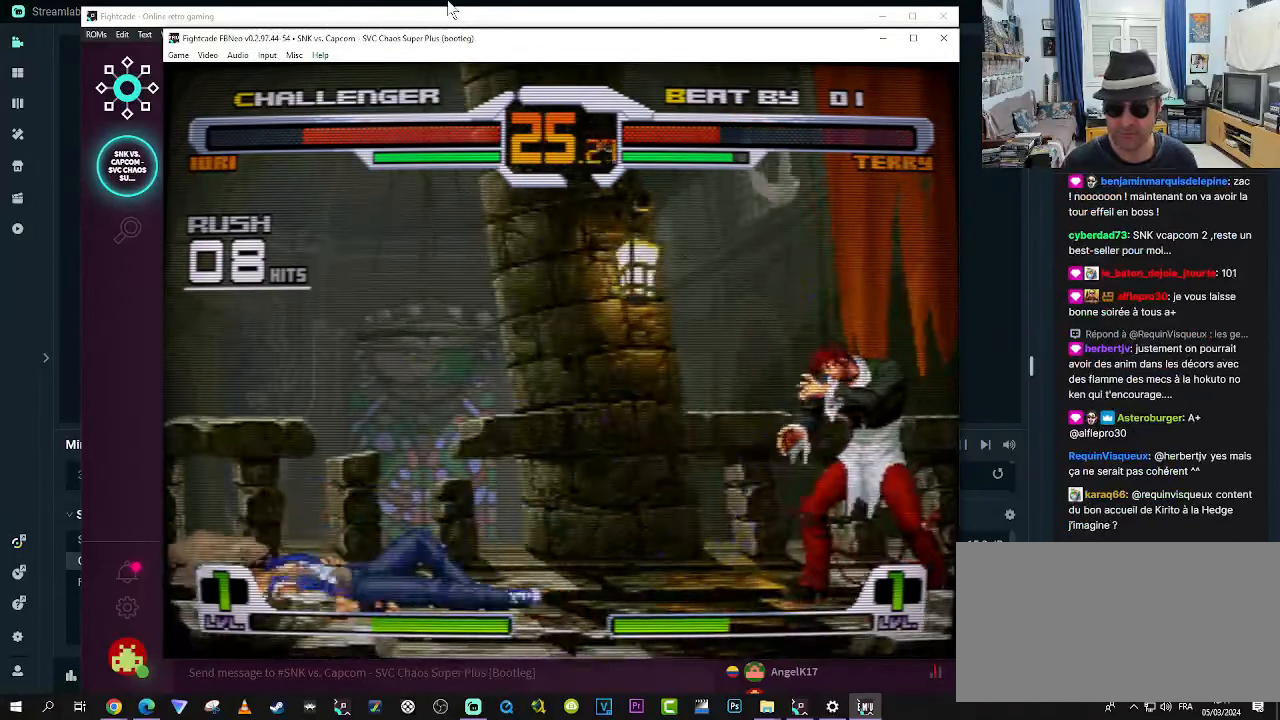
{"buttons": [], "left_stick": "center", "events": [[67, "left_stick", "left"], [100, "TRIANGLE", "down"], [184, "left_stick", "center"], [217, "TRIANGLE", "up"]]}
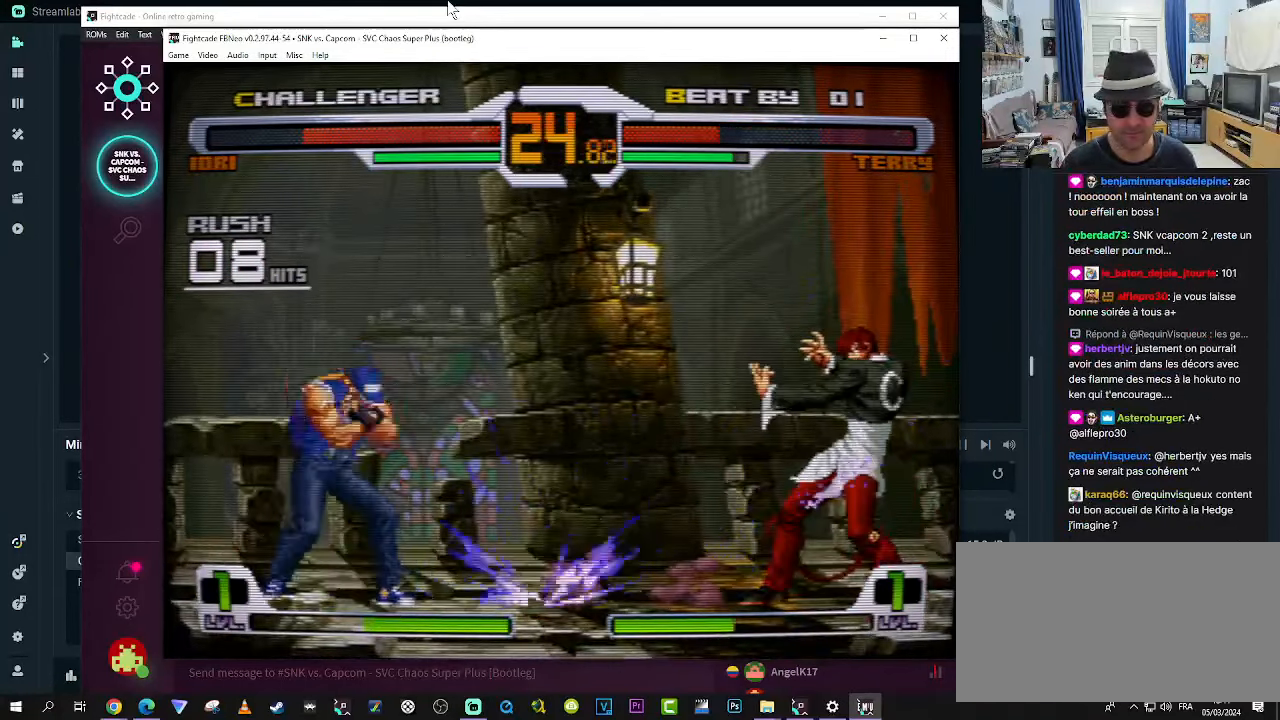
{"buttons": [], "left_stick": "up-left", "events": [[317, "left_stick", "down-right"], [417, "left_stick", "center"], [467, "left_stick", "up-left"]]}
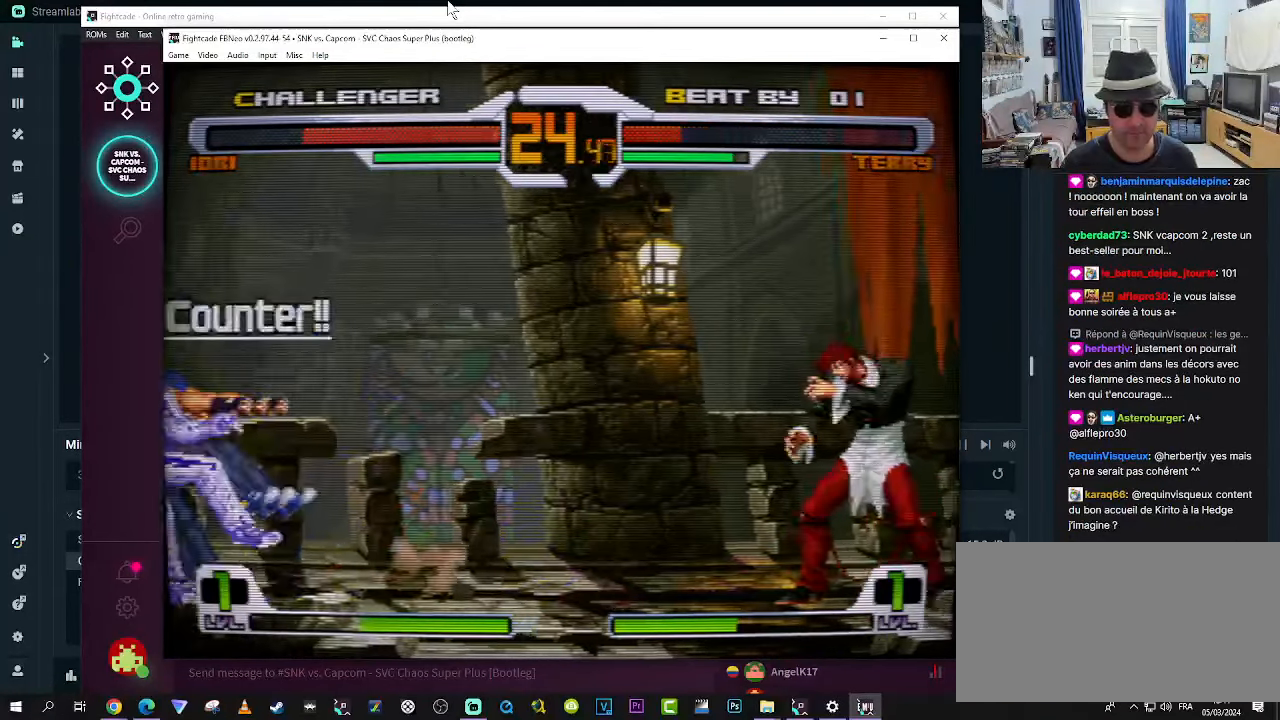
{"buttons": ["R1"], "left_stick": "center", "events": [[334, "R1", "down"], [334, "left_stick", "center"], [417, "R1", "up"], [467, "R1", "down"]]}
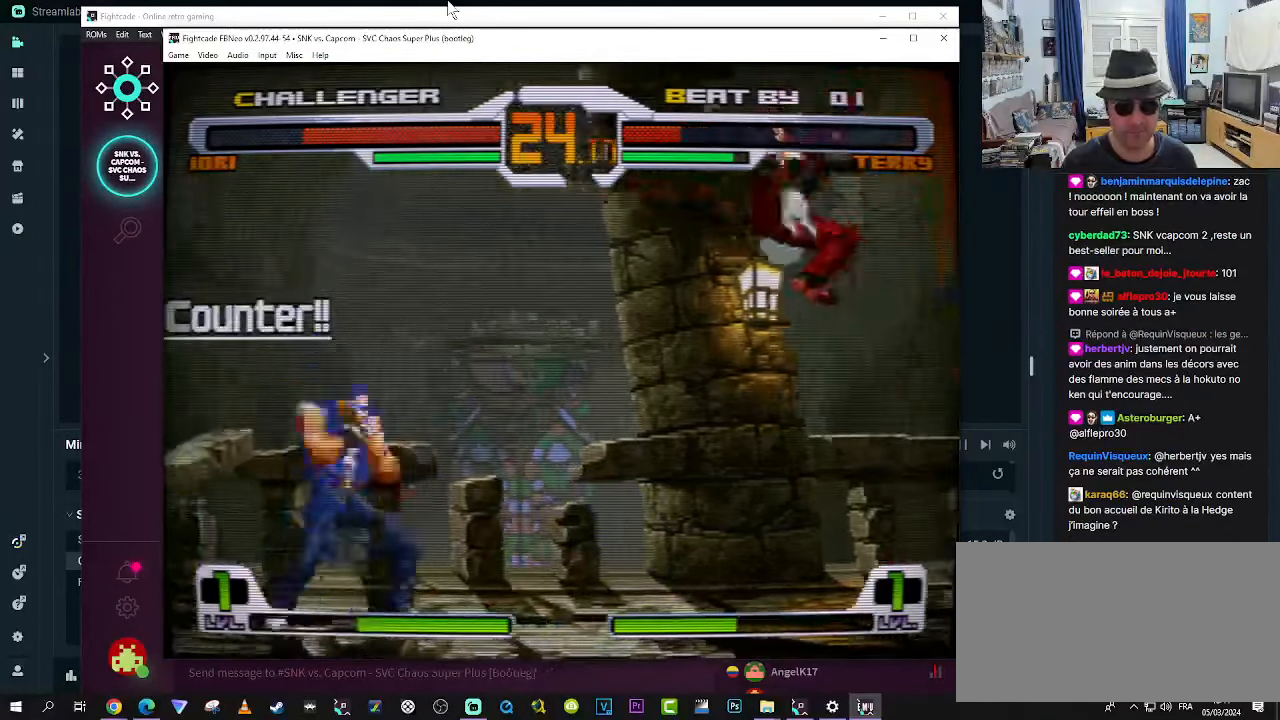
{"buttons": [], "left_stick": "down", "events": [[34, "R1", "up"], [167, "left_stick", "left"], [250, "left_stick", "down"], [317, "CROSS", "down"], [317, "left_stick", "left"], [366, "CROSS", "up"], [400, "CROSS", "down"], [400, "left_stick", "down"], [500, "CROSS", "up"]]}
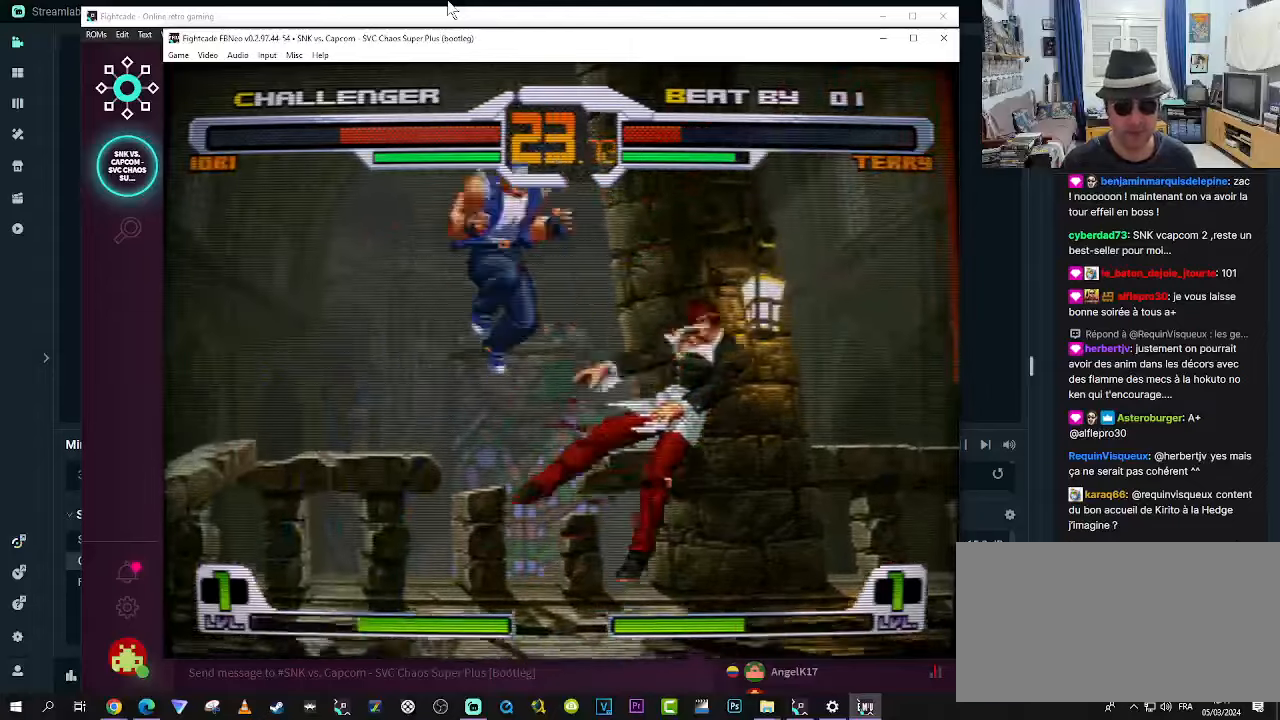
{"buttons": [], "left_stick": "down", "events": [[33, "CROSS", "down"], [83, "CROSS", "up"], [150, "CROSS", "down"], [200, "CROSS", "up"], [316, "CROSS", "down"], [366, "CROSS", "up"], [400, "left_stick", "left"], [466, "CROSS", "down"], [500, "CROSS", "up"], [500, "left_stick", "down"]]}
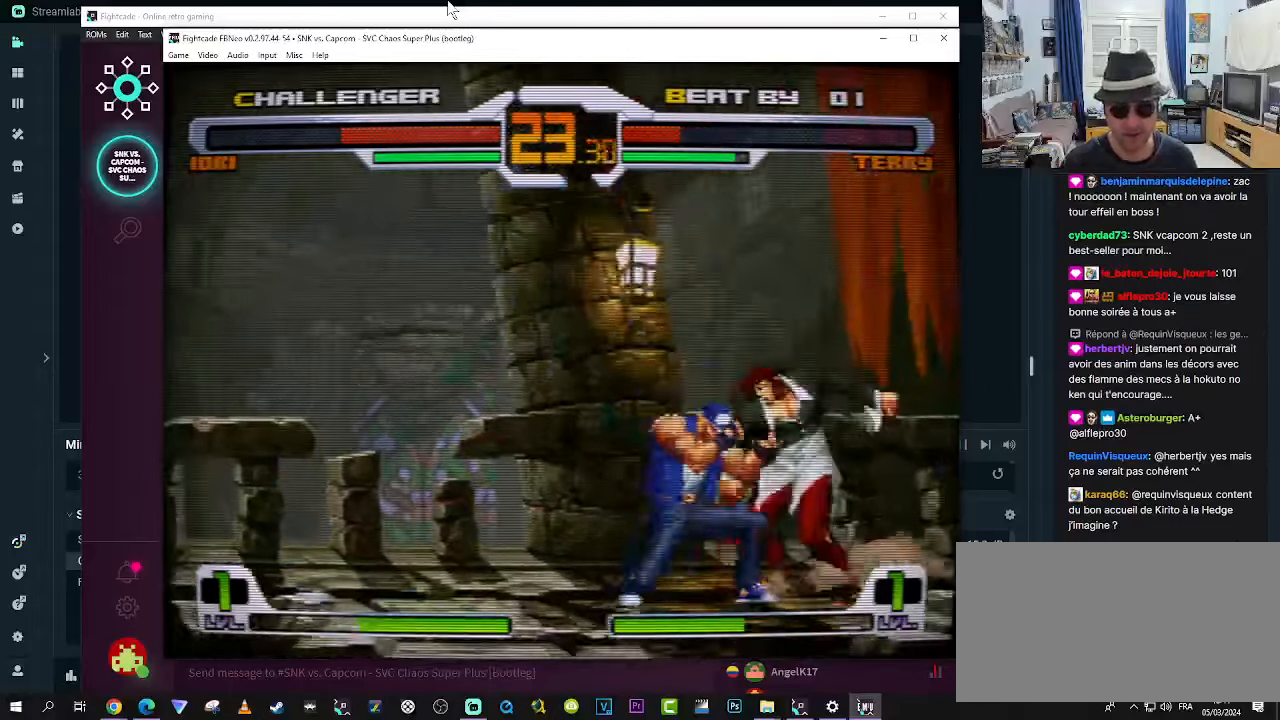
{"buttons": [], "left_stick": "down", "events": [[66, "CROSS", "down"], [116, "CROSS", "up"], [150, "CROSS", "down"], [233, "CROSS", "up"], [316, "CROSS", "down"], [350, "CROSS", "up"], [400, "CROSS", "down"], [500, "CROSS", "up"]]}
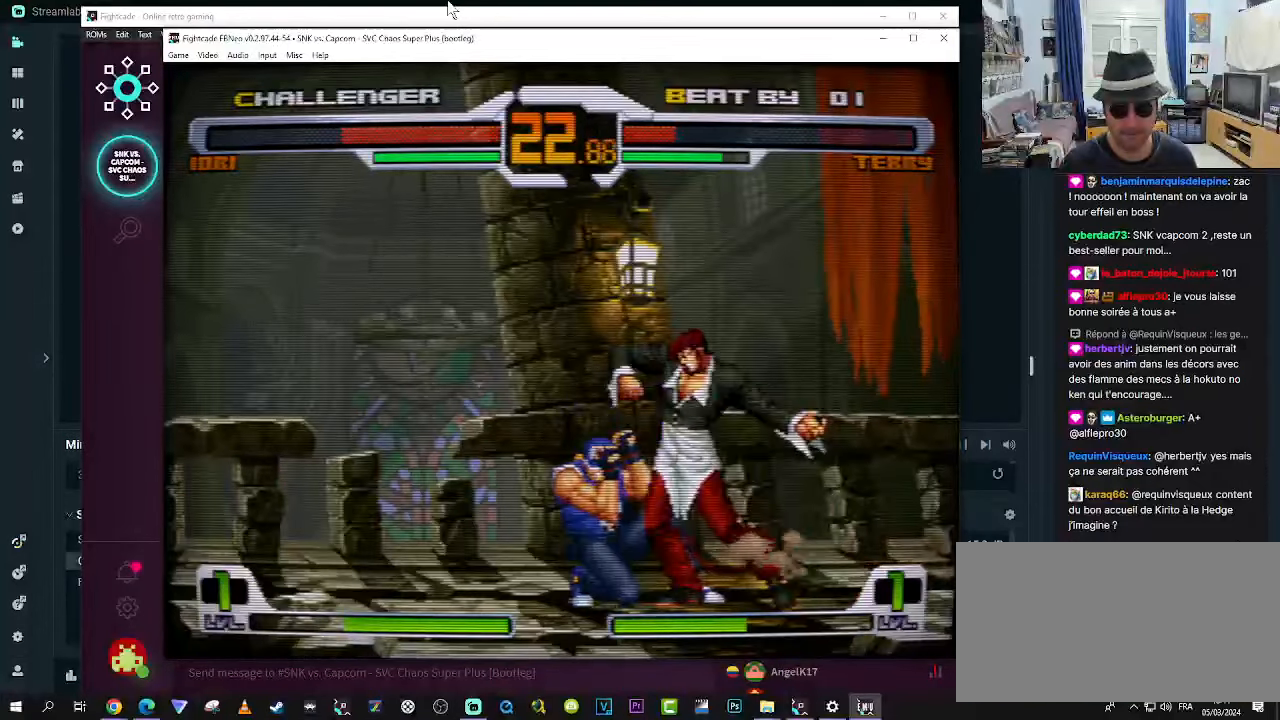
{"buttons": [], "left_stick": "down-right", "events": [[16, "left_stick", "down-right"]]}
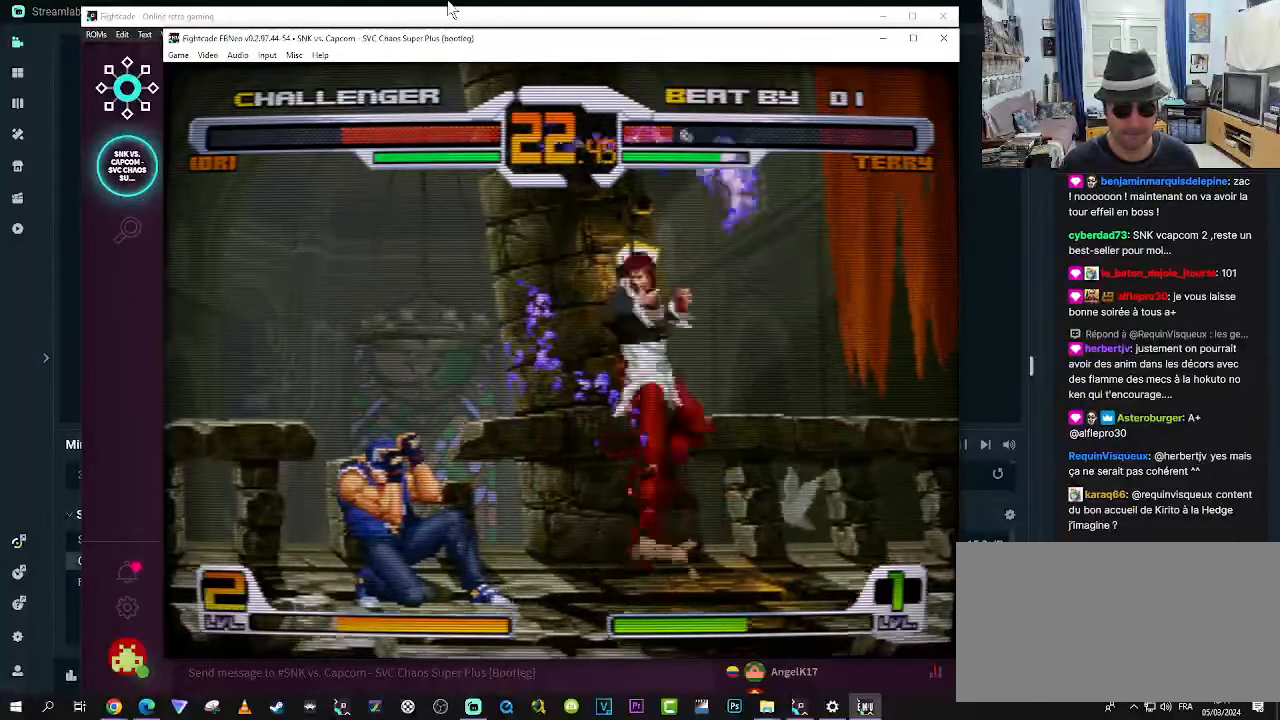
{"buttons": ["SQUARE"], "left_stick": "down-right", "events": [[150, "SQUARE", "down"], [183, "SQUARE", "up"], [216, "SQUARE", "down"], [383, "SQUARE", "up"], [466, "SQUARE", "down"]]}
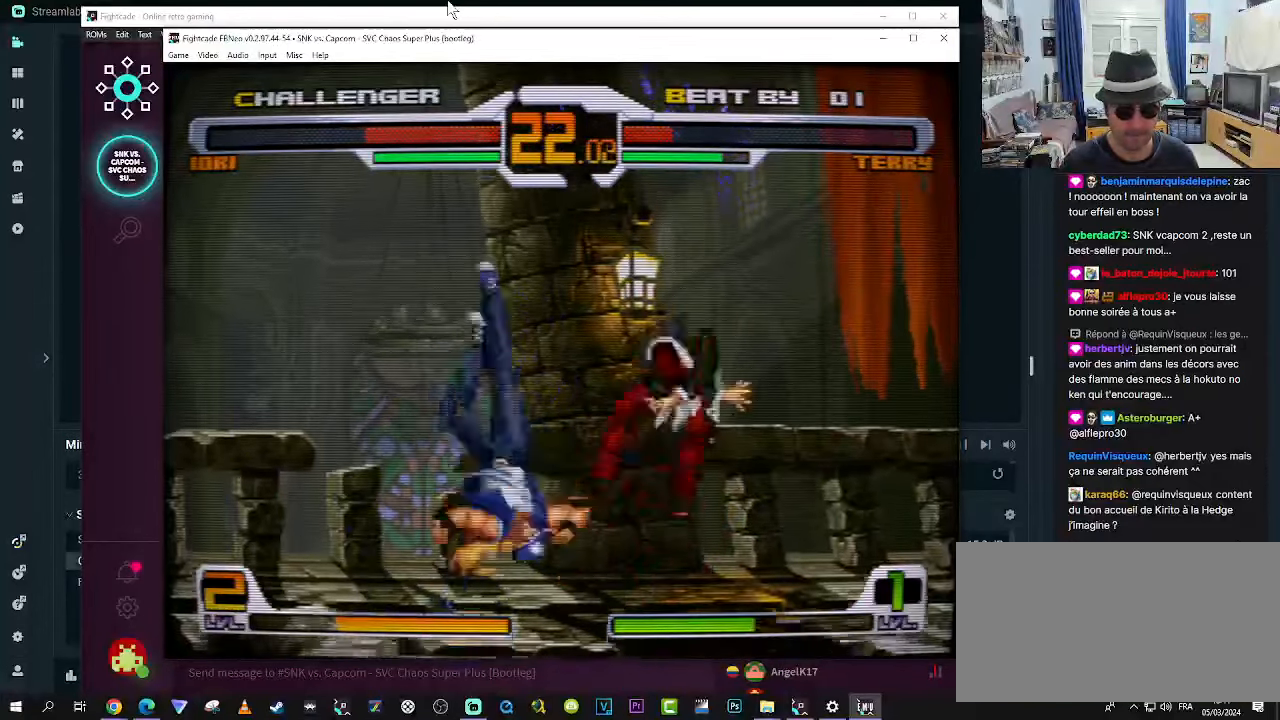
{"buttons": [], "left_stick": "down-right", "events": [[50, "SQUARE", "up"]]}
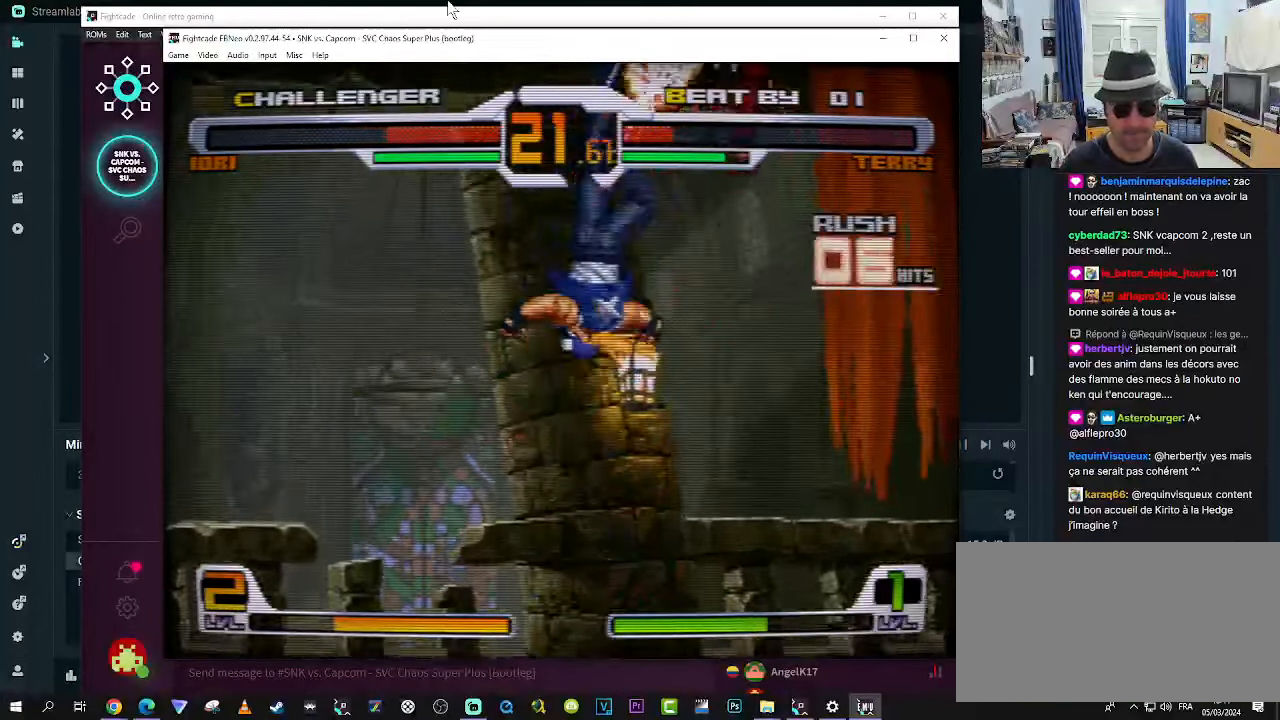
{"buttons": [], "left_stick": "center", "events": [[50, "left_stick", "center"]]}
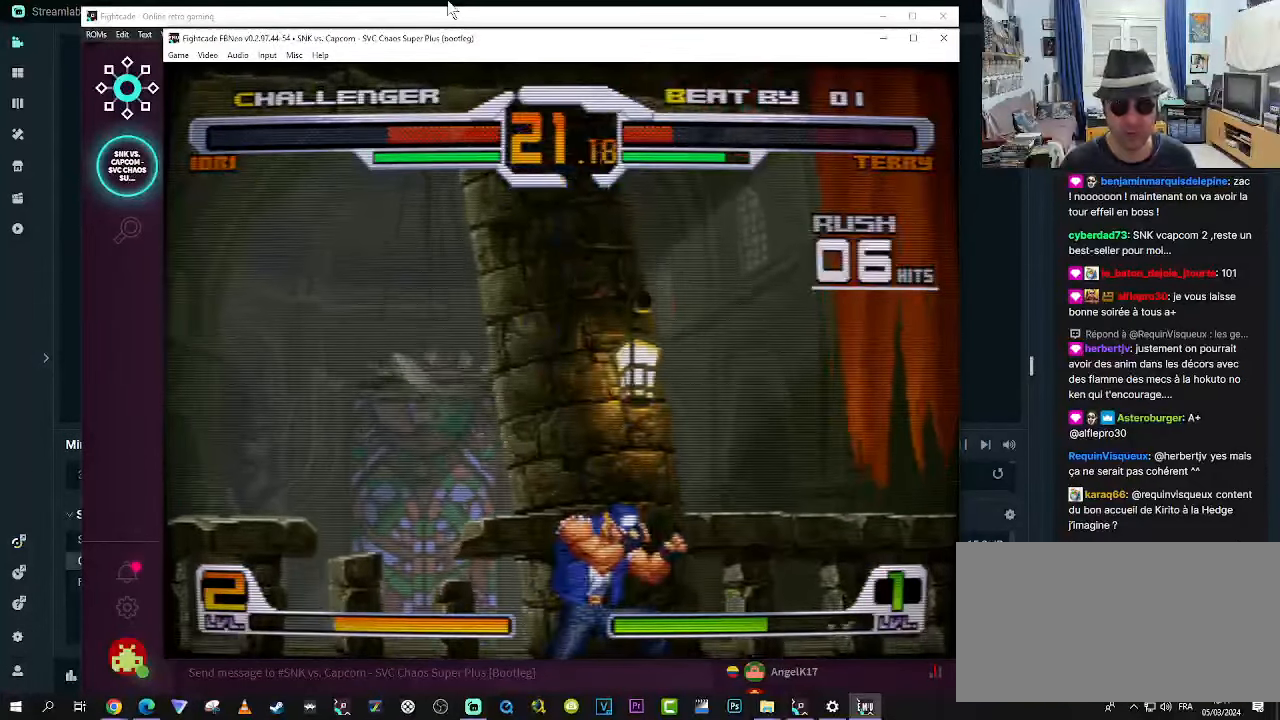
{"buttons": [], "left_stick": "center", "events": []}
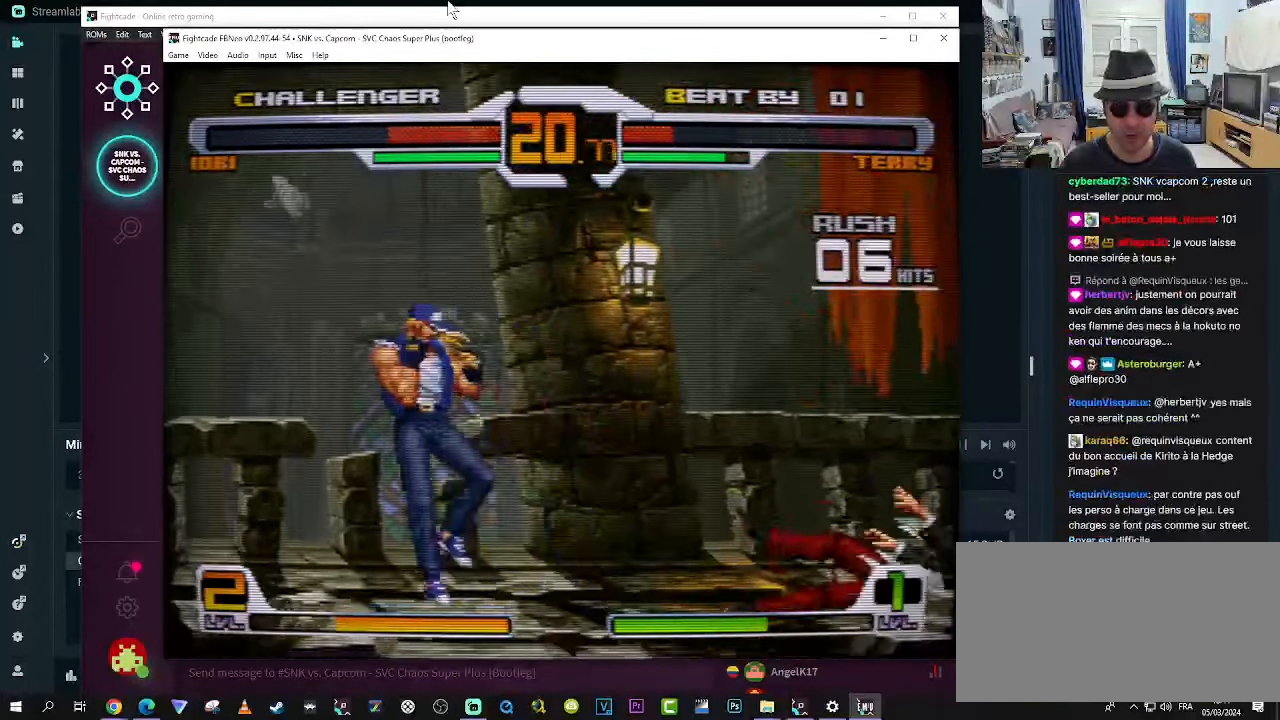
{"buttons": [], "left_stick": "down", "events": [[450, "left_stick", "down"]]}
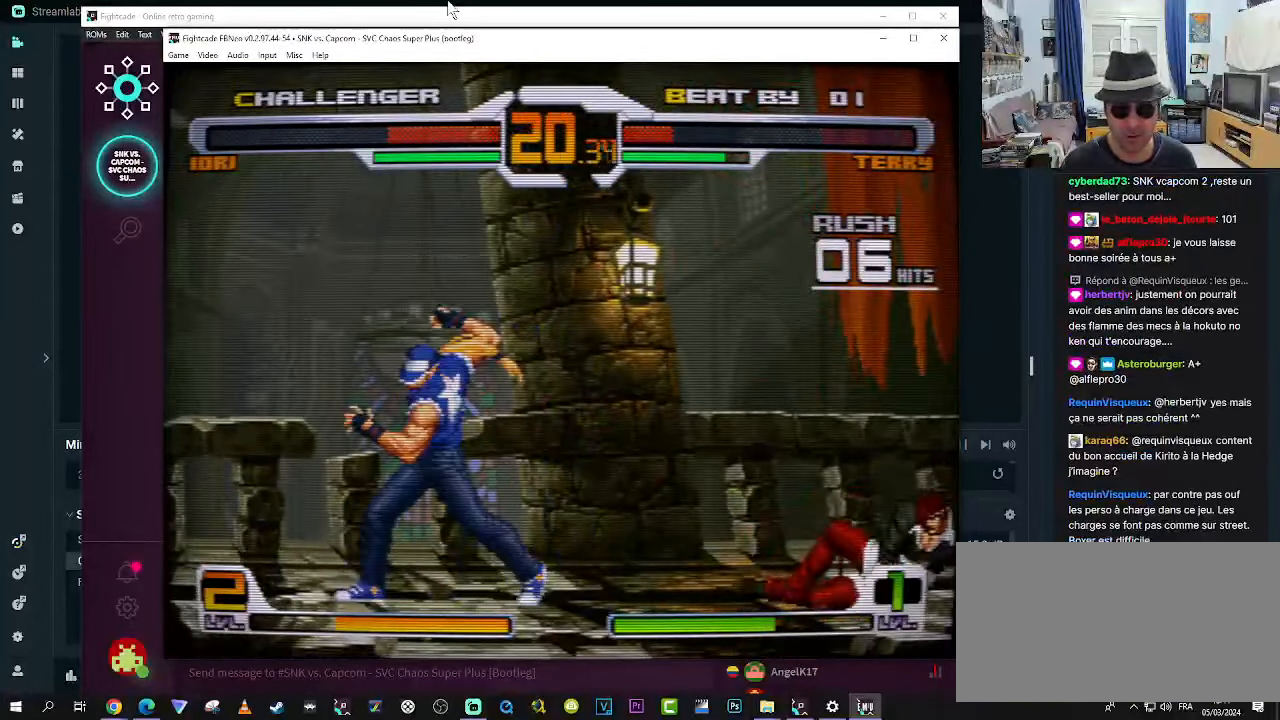
{"buttons": ["CROSS"], "left_stick": "right", "events": [[66, "left_stick", "left"], [150, "left_stick", "down"], [233, "left_stick", "right"], [283, "CROSS", "down"], [316, "CROSS", "up"], [366, "CROSS", "down"]]}
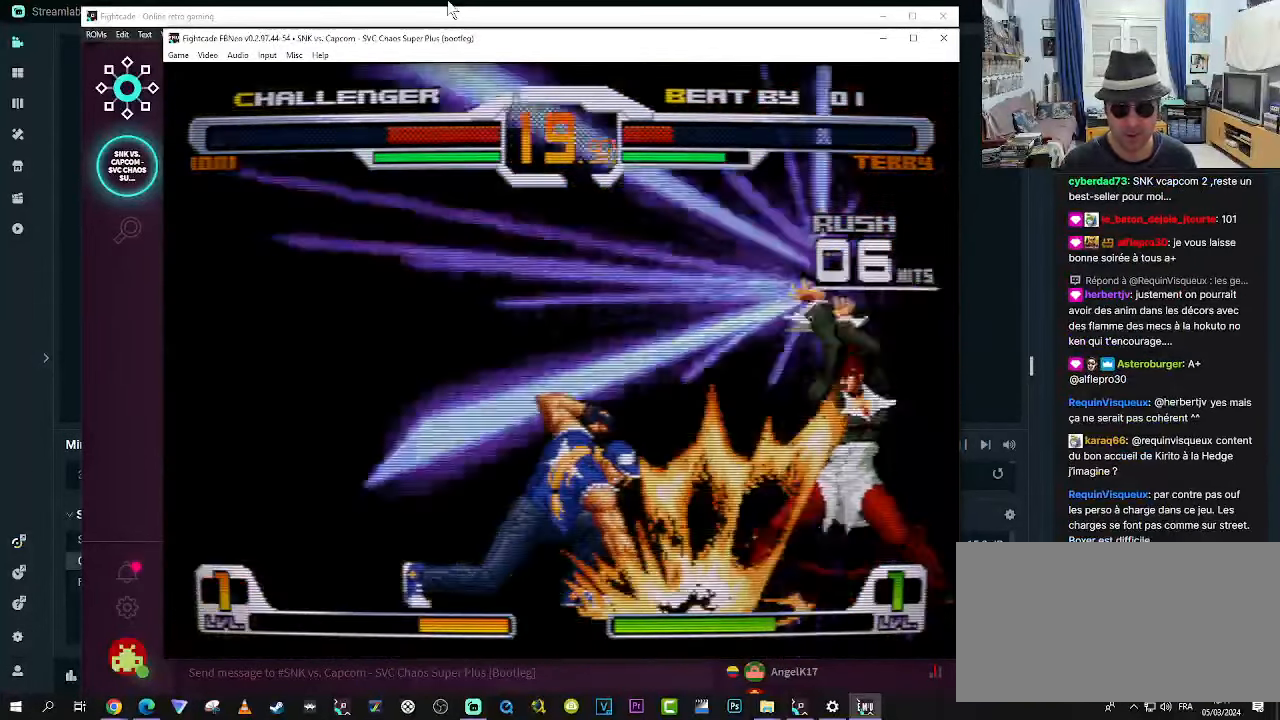
{"buttons": [], "left_stick": "center", "events": [[16, "CROSS", "up"], [16, "left_stick", "center"]]}
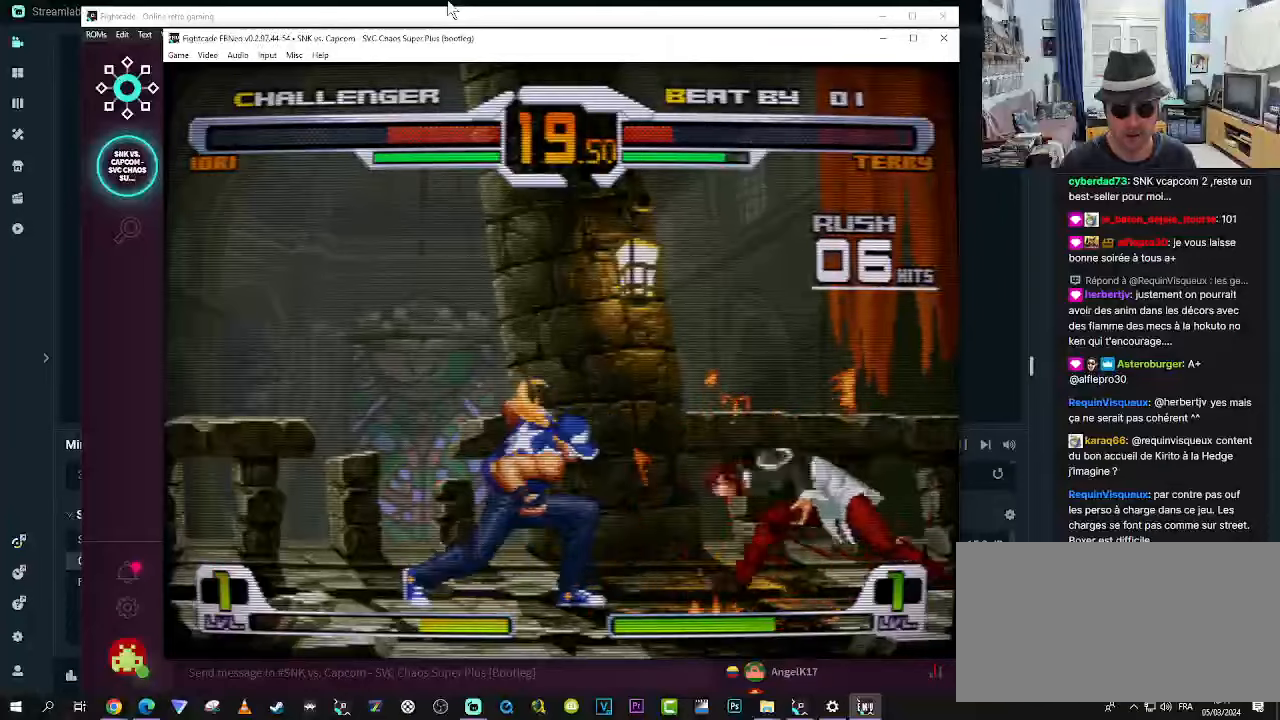
{"buttons": [], "left_stick": "center", "events": []}
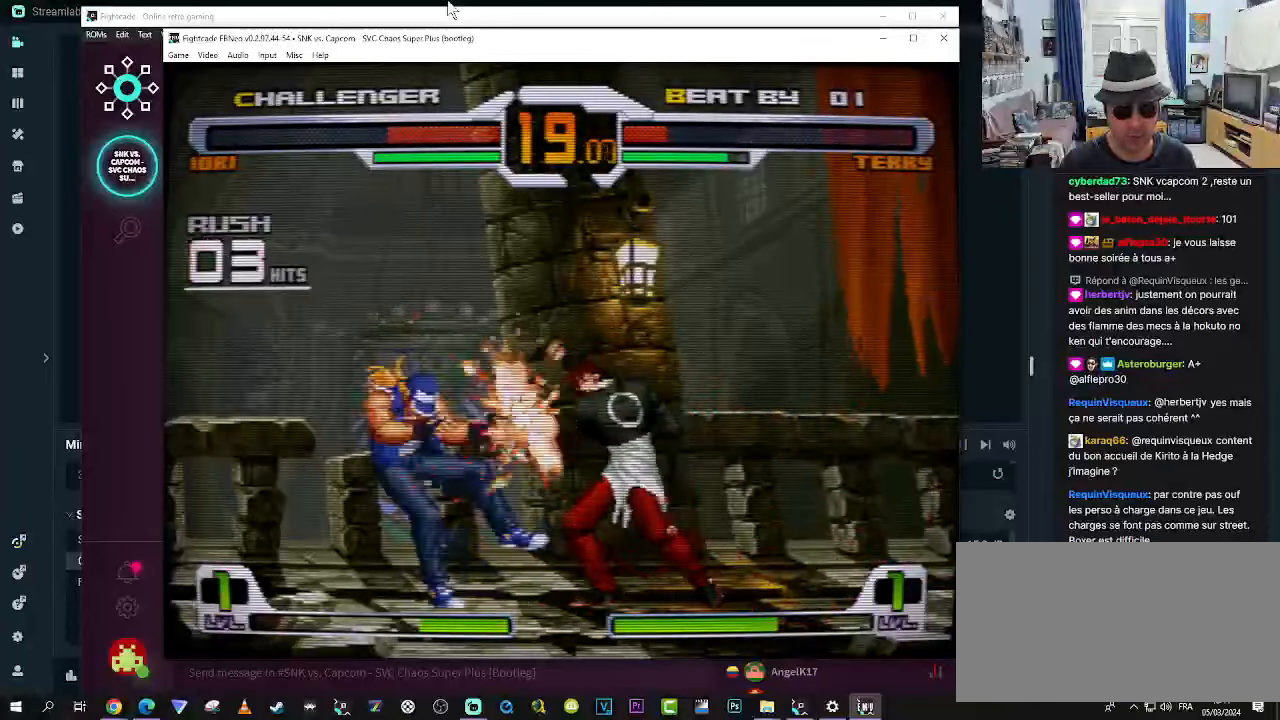
{"buttons": [], "left_stick": "center", "events": []}
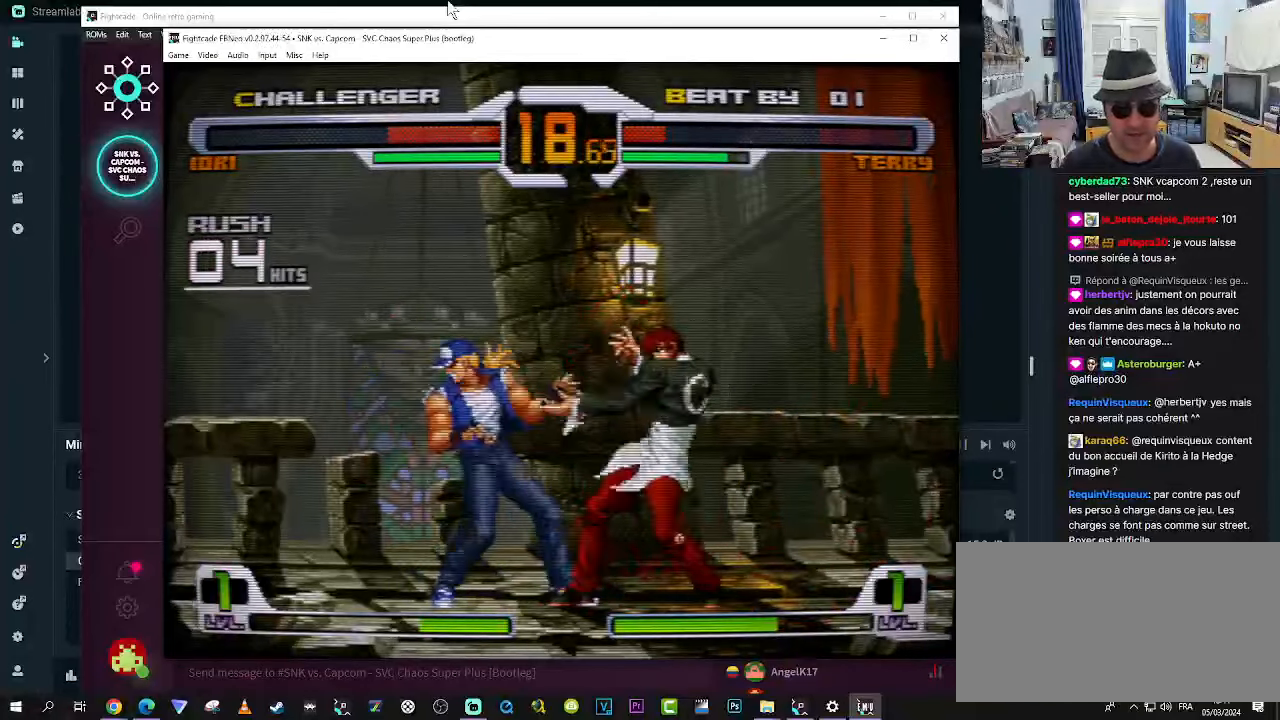
{"buttons": [], "left_stick": "center", "events": []}
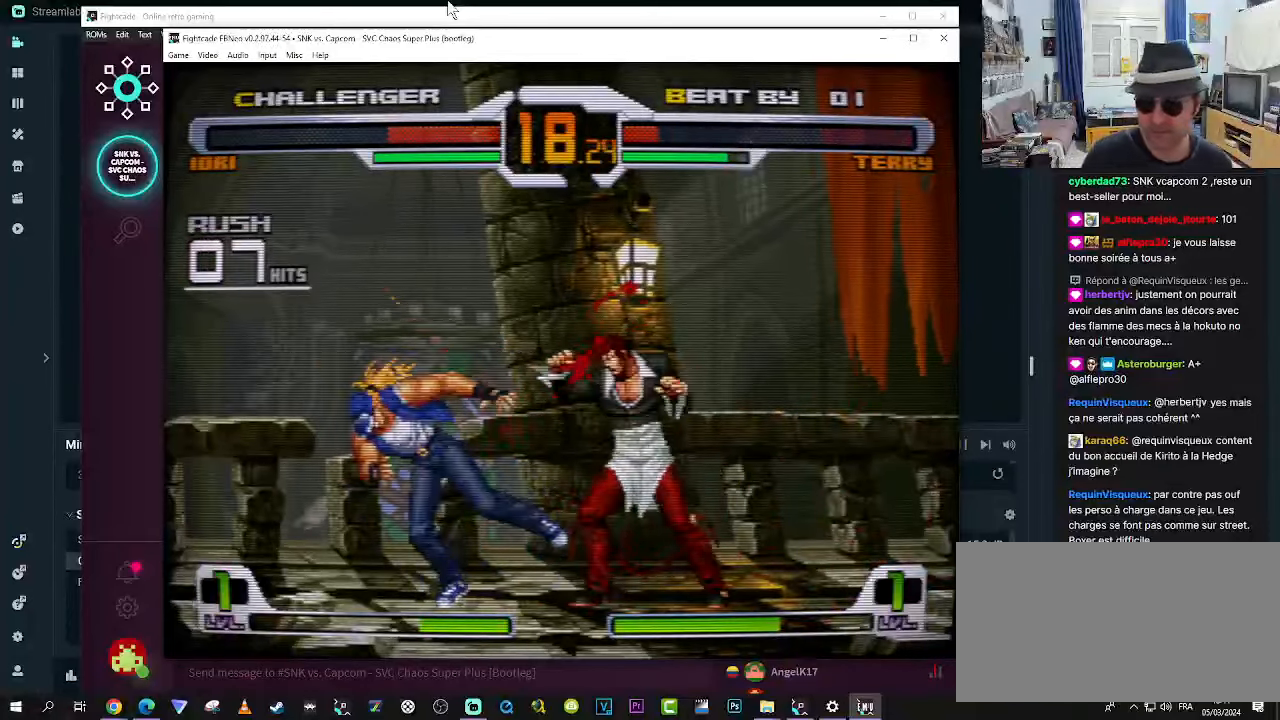
{"buttons": [], "left_stick": "center", "events": []}
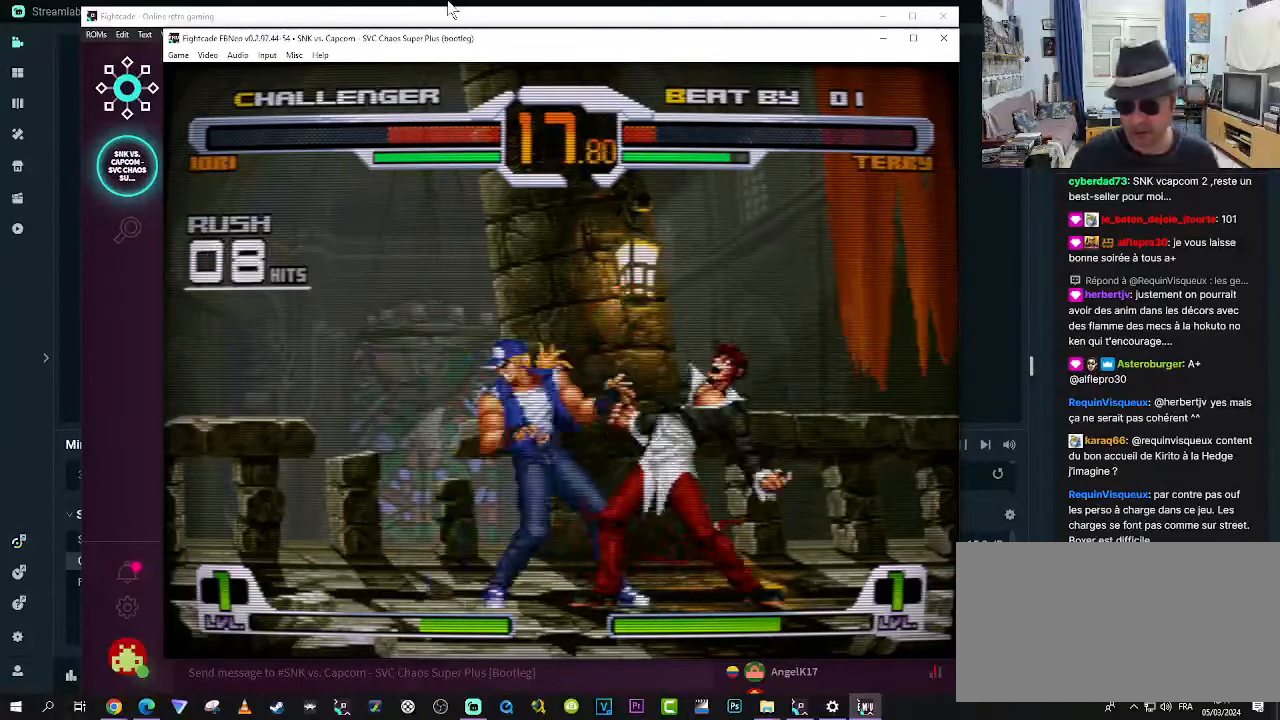
{"buttons": [], "left_stick": "center", "events": []}
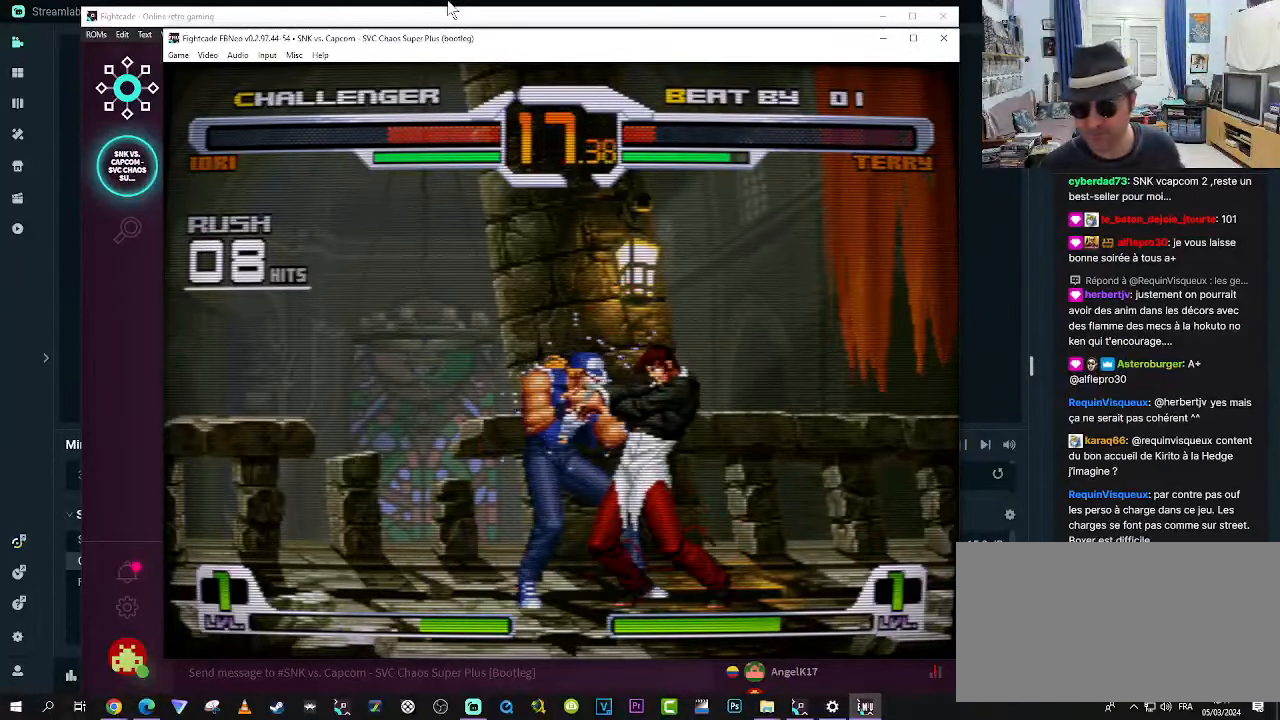
{"buttons": [], "left_stick": "center", "events": []}
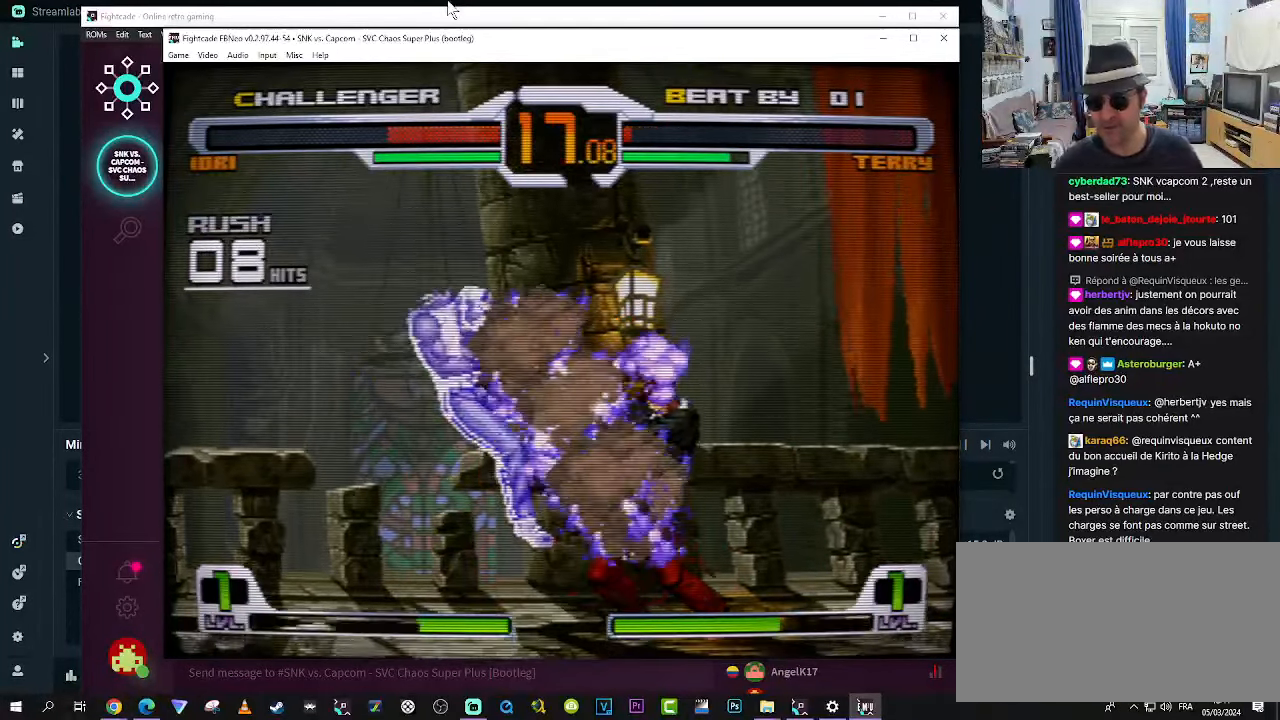
{"buttons": [], "left_stick": "up", "events": [[100, "left_stick", "right"], [183, "left_stick", "center"], [300, "left_stick", "down"], [383, "left_stick", "right"], [483, "left_stick", "up"]]}
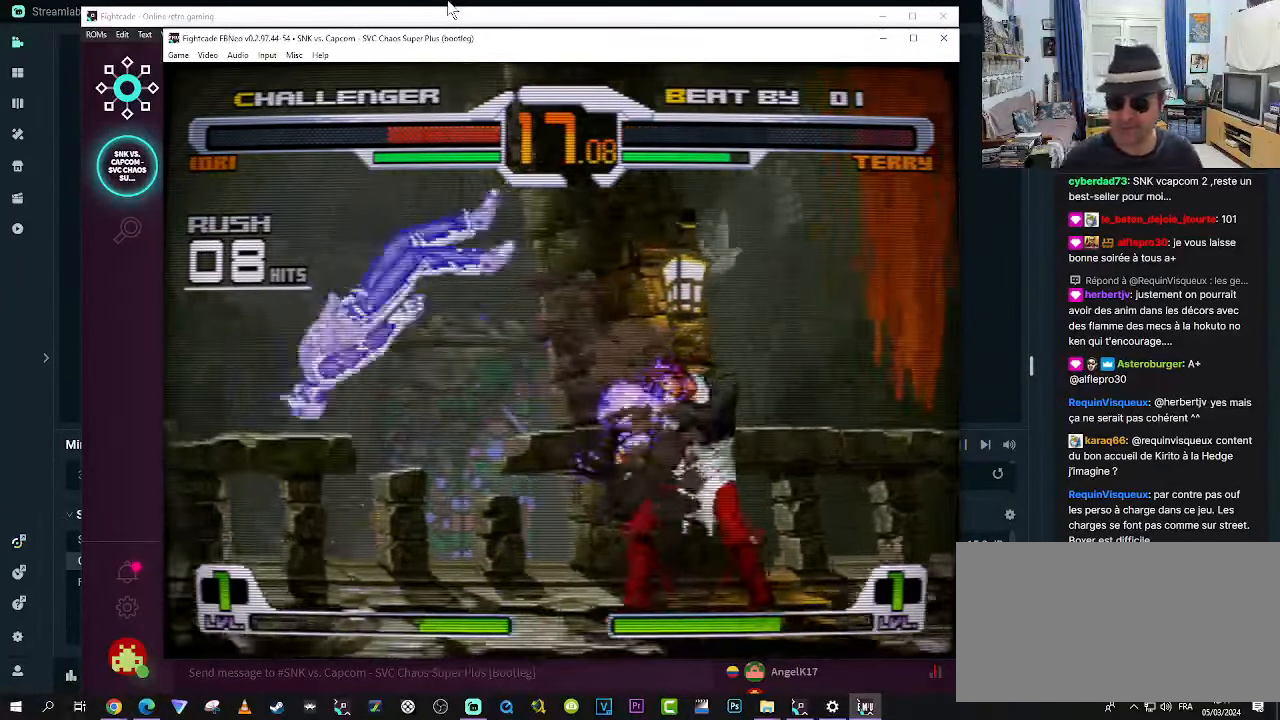
{"buttons": [], "left_stick": "center", "events": [[50, "left_stick", "left"], [100, "left_stick", "center"]]}